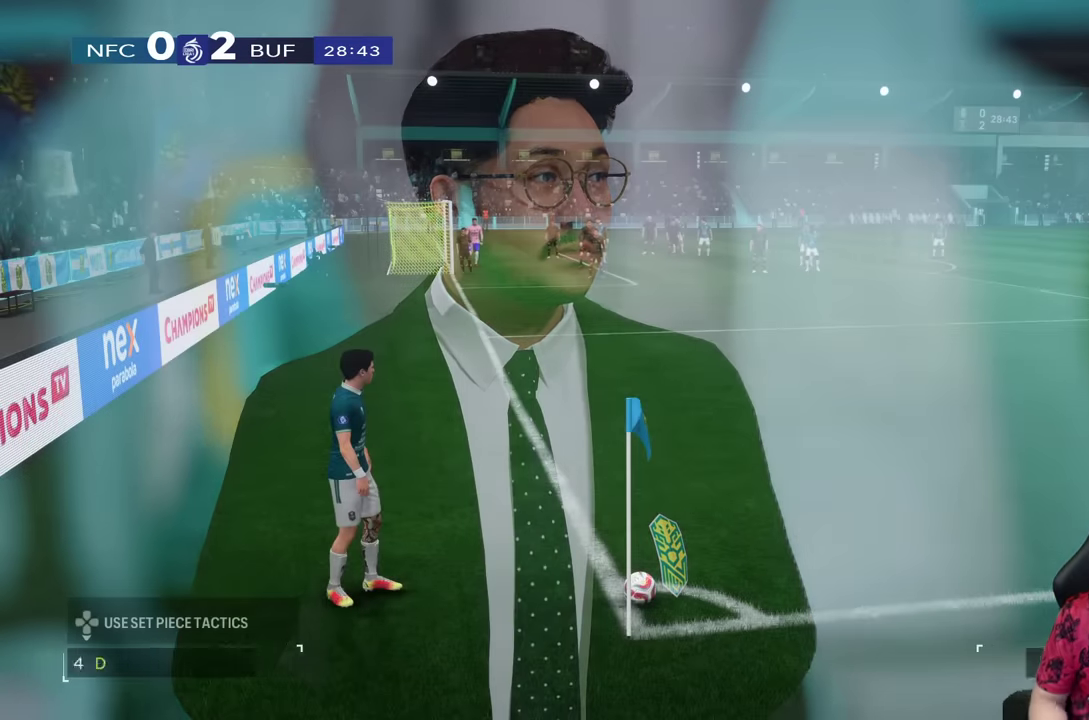
Gameplay with a controller (PlayStation layout); each line is a JSON object with the inputs held at the frame after it (dt_ms = milliseconds from this image to that frame). "events" lists button and stick changes between this image and that frame as [ms after this image, input, new state], when the widget could be followed in between. Not read: L3 R3.
{"dt_ms": 500, "buttons": [], "left_stick": "center", "right_stick": "center", "events": []}
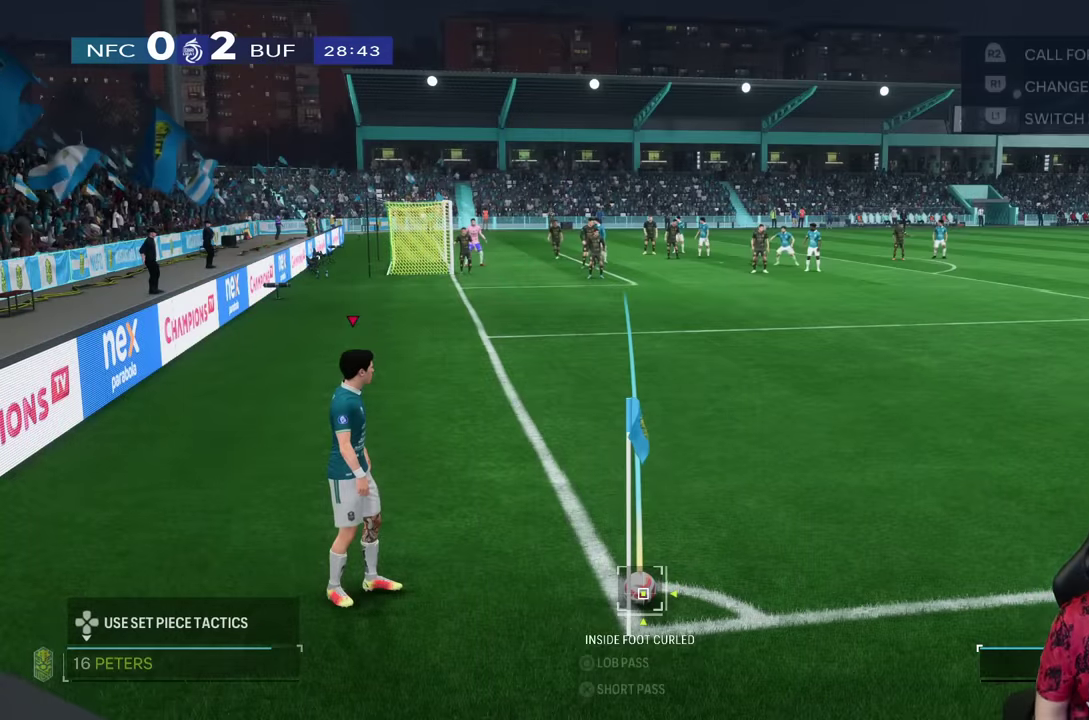
{"dt_ms": 500, "buttons": [], "left_stick": "center", "right_stick": "center", "events": [[334, "right_stick", "down"], [484, "right_stick", "center"]]}
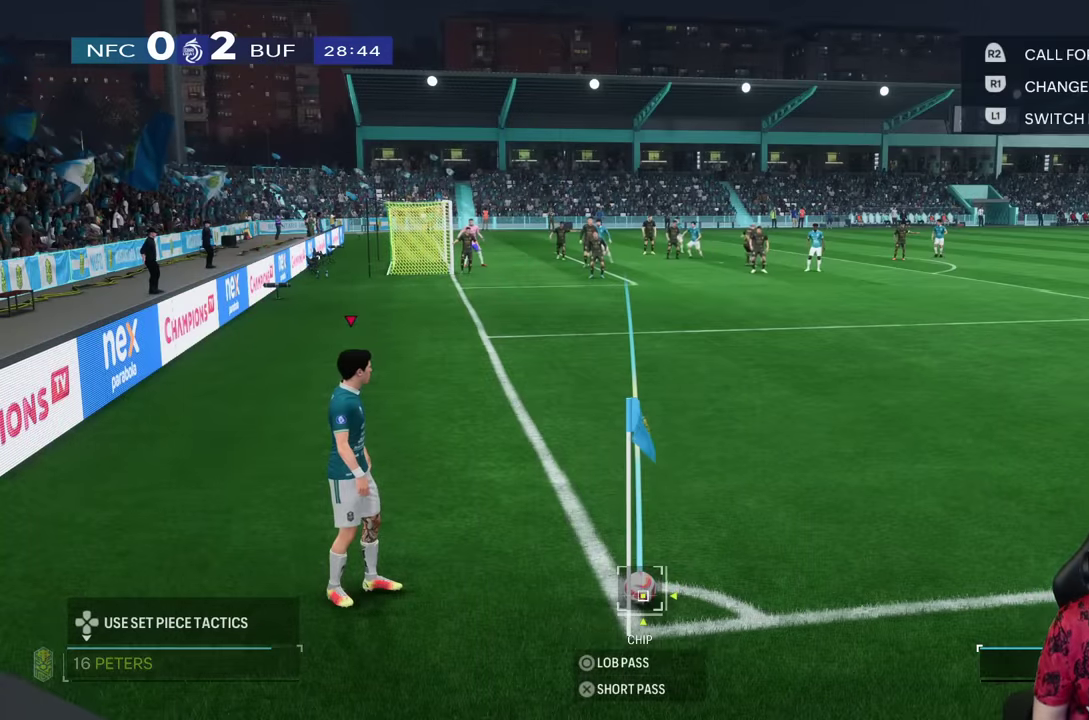
{"dt_ms": 500, "buttons": [], "left_stick": "right", "right_stick": "center", "events": [[334, "left_stick", "right"]]}
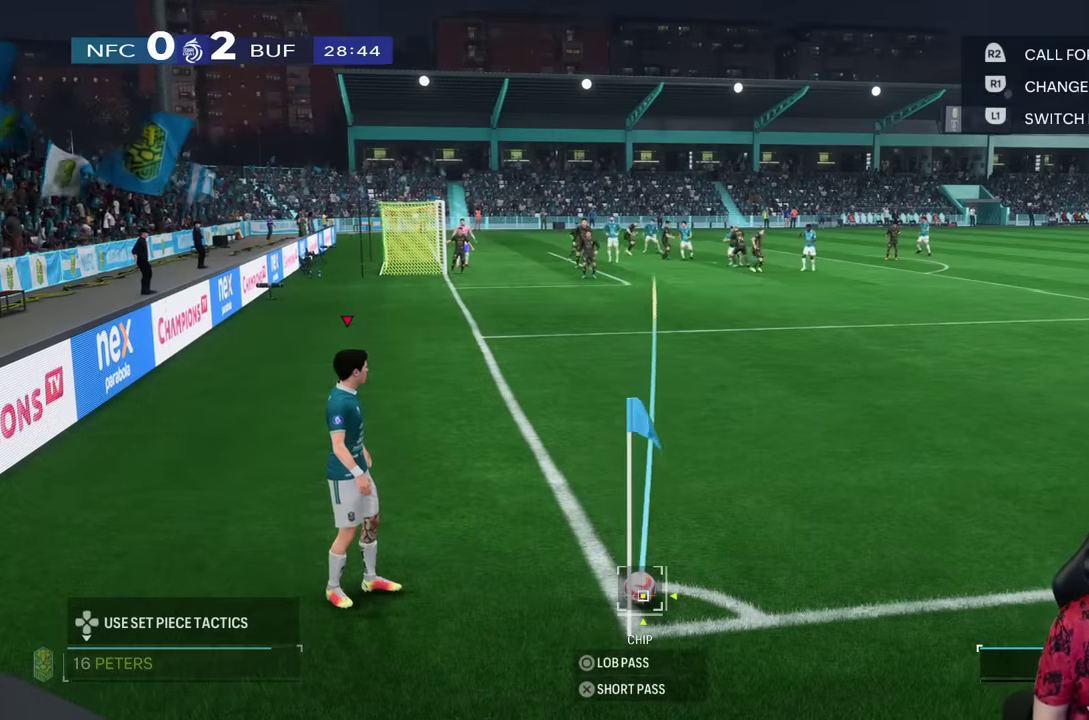
{"dt_ms": 500, "buttons": ["CIRCLE"], "left_stick": "center", "right_stick": "center", "events": [[267, "CIRCLE", "down"], [300, "left_stick", "center"]]}
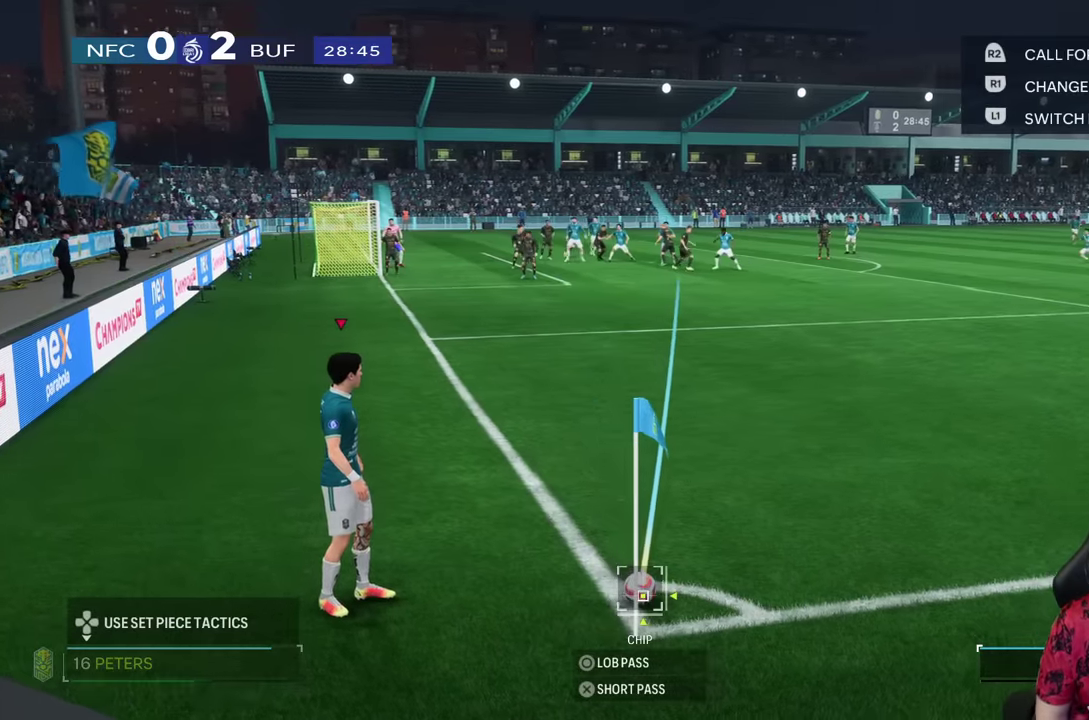
{"dt_ms": 1000, "buttons": [], "left_stick": "center", "right_stick": "center"}
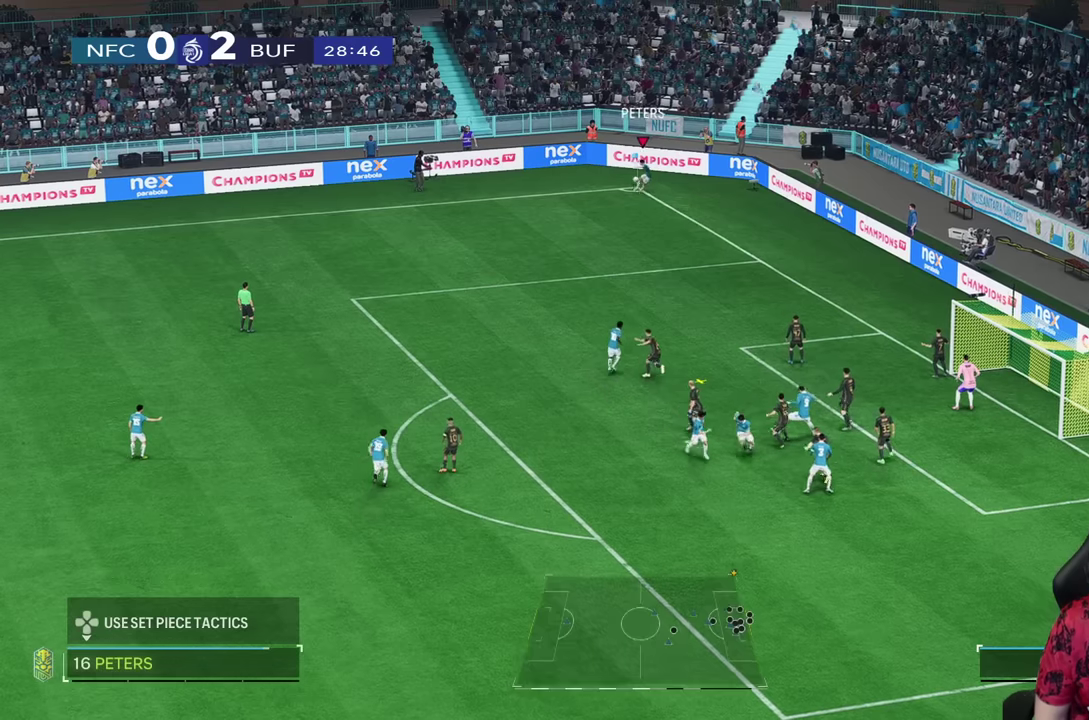
{"dt_ms": 1000, "buttons": [], "left_stick": "down-right", "right_stick": "center"}
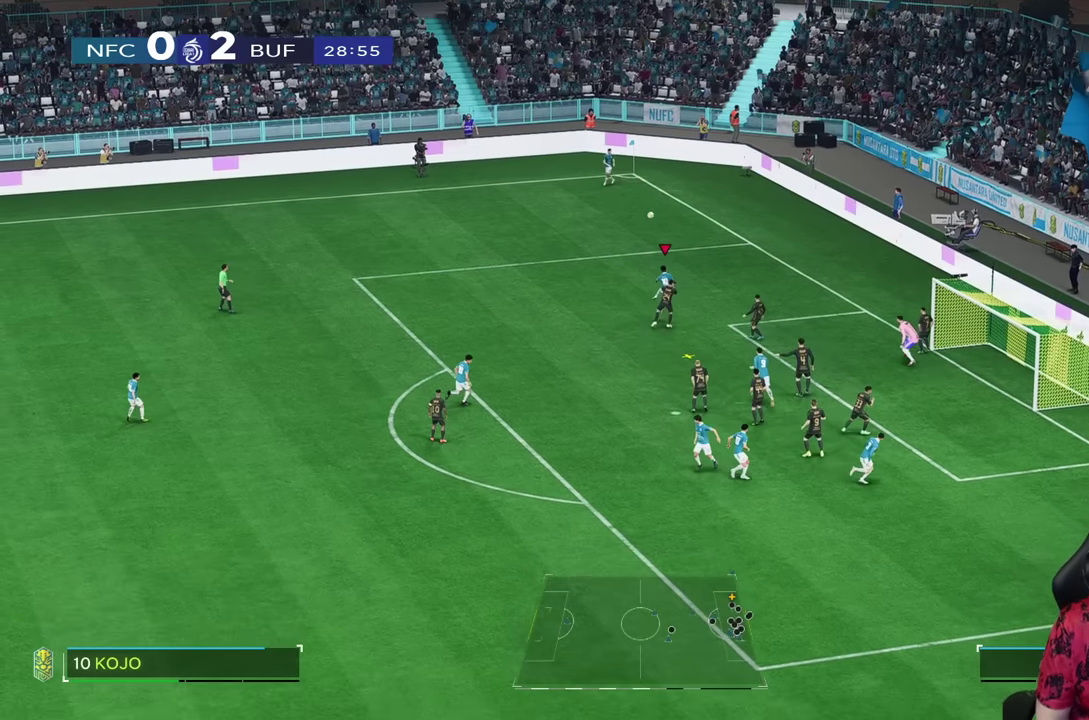
{"dt_ms": 500, "buttons": ["R1"], "left_stick": "down-right", "right_stick": "center", "events": [[200, "SQUARE", "down"], [266, "SQUARE", "up"], [283, "R1", "down"]]}
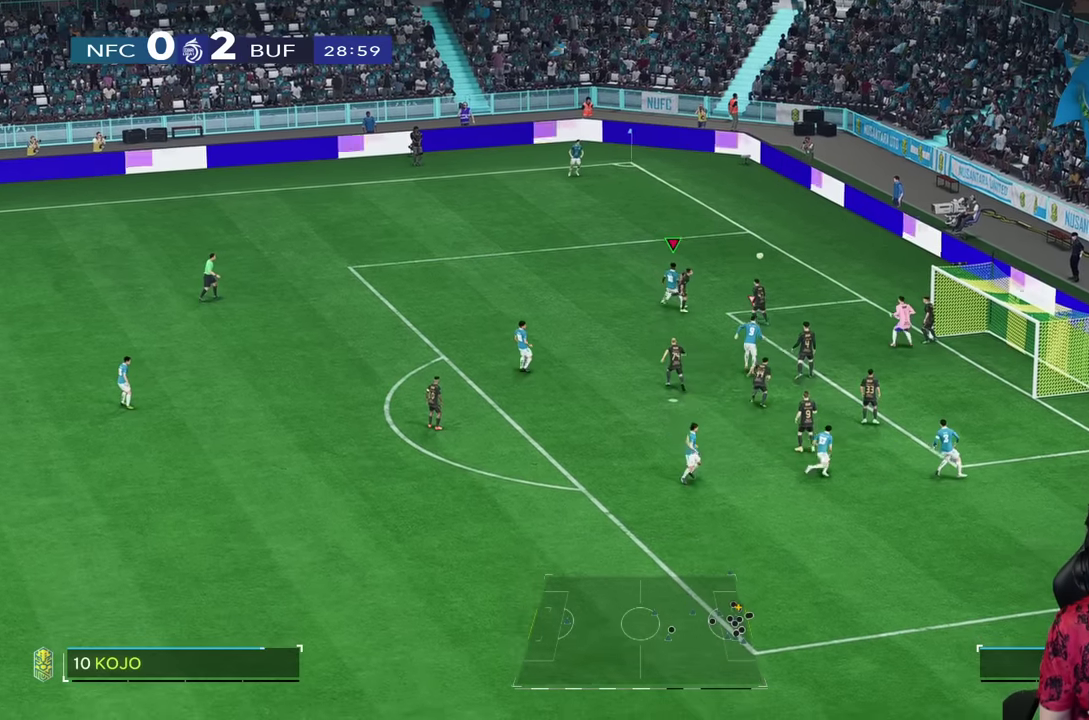
{"dt_ms": 500, "buttons": ["R1"], "left_stick": "down-right", "right_stick": "center", "events": []}
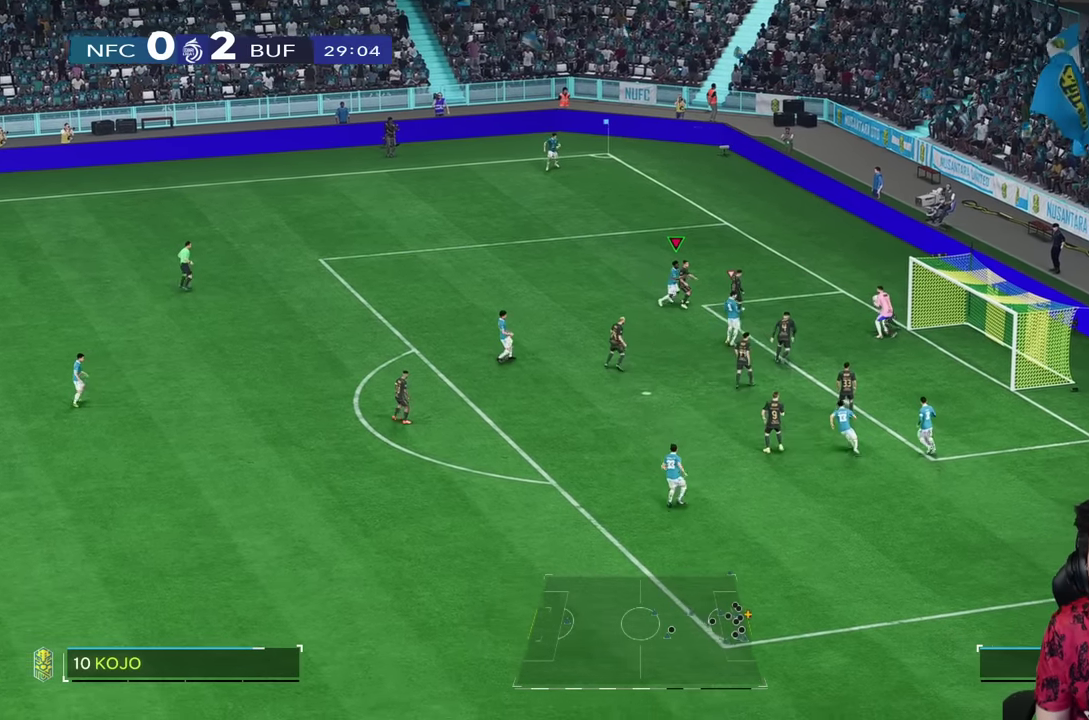
{"dt_ms": 500, "buttons": [], "left_stick": "down-left", "right_stick": "center"}
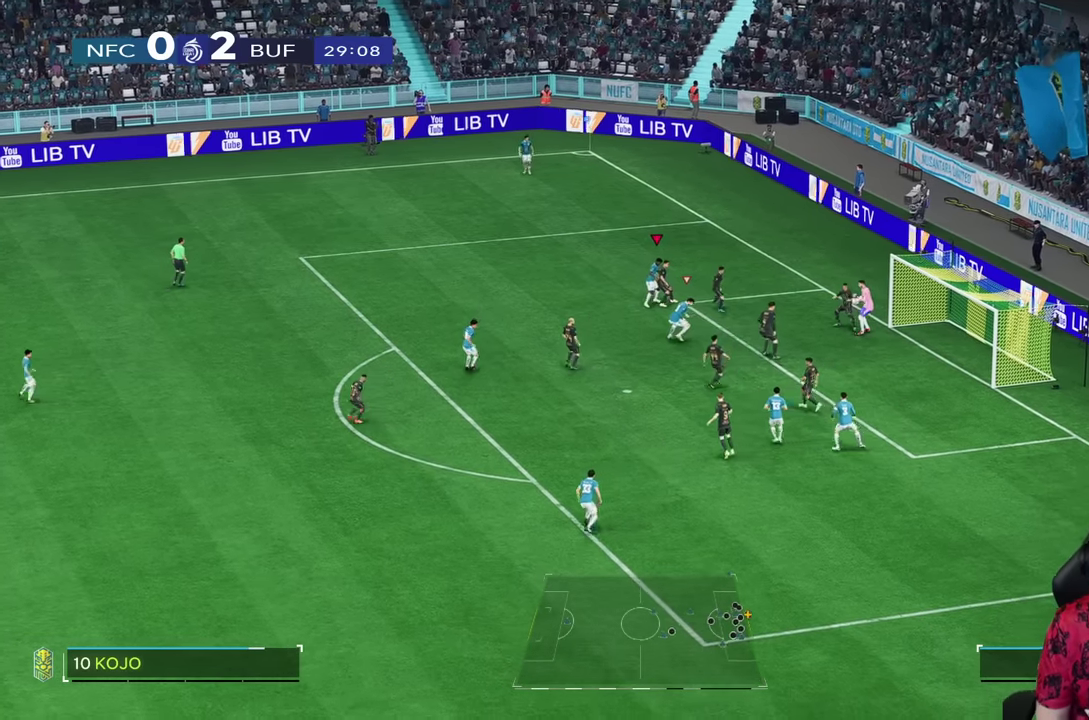
{"dt_ms": 500, "buttons": ["R1"], "left_stick": "left", "right_stick": "center", "events": [[83, "L1", "down"], [183, "L1", "up"], [283, "R1", "down"], [383, "left_stick", "left"]]}
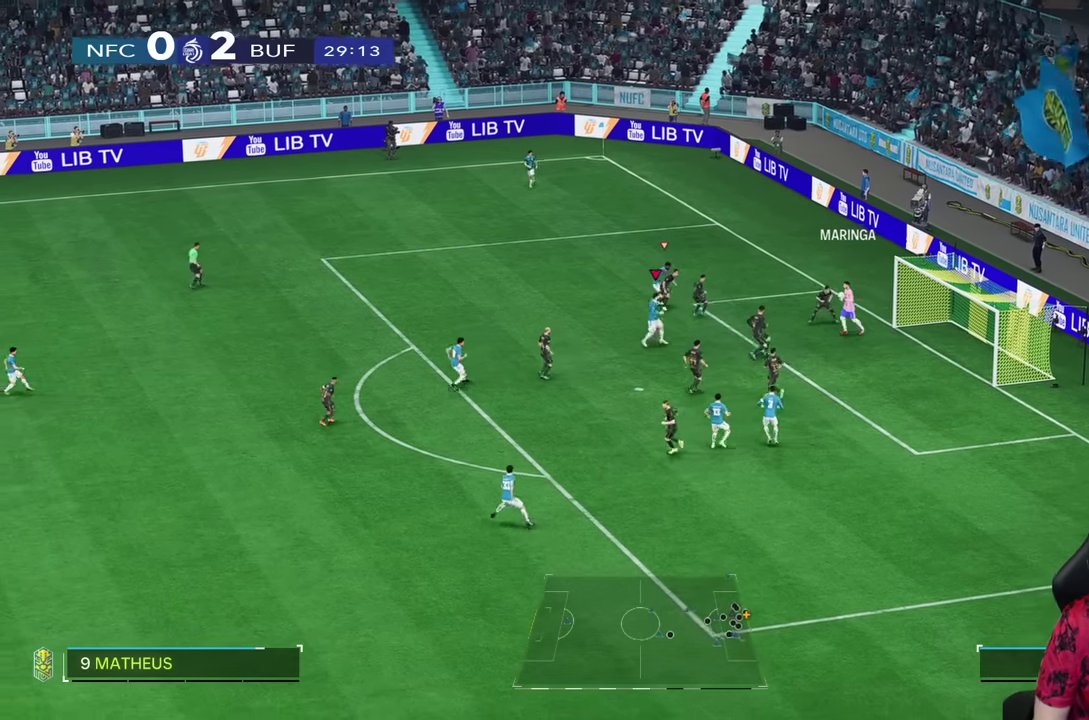
{"dt_ms": 500, "buttons": ["L2"], "left_stick": "down", "right_stick": "center", "events": [[16, "R1", "up"], [83, "left_stick", "down-left"], [216, "L2", "down"], [350, "left_stick", "down"]]}
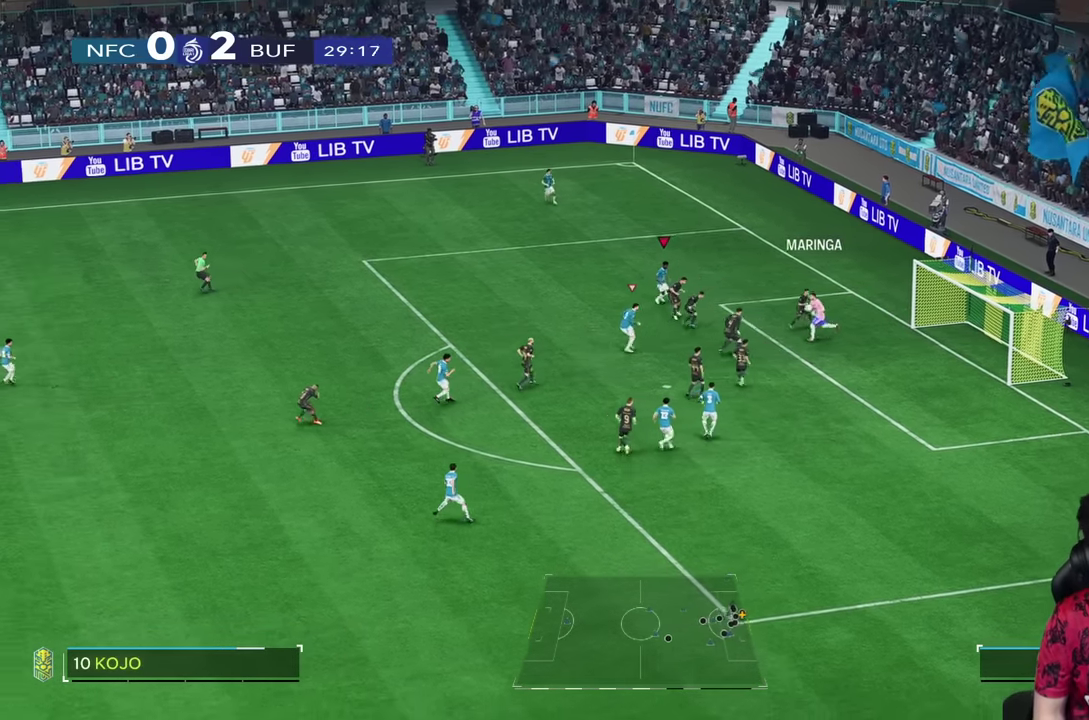
{"dt_ms": 500, "buttons": [], "left_stick": "down", "right_stick": "center", "events": [[16, "R1", "down"], [16, "left_stick", "down-left"], [33, "L2", "up"], [266, "R1", "up"], [366, "left_stick", "down"], [383, "right_stick", "down"], [466, "right_stick", "center"]]}
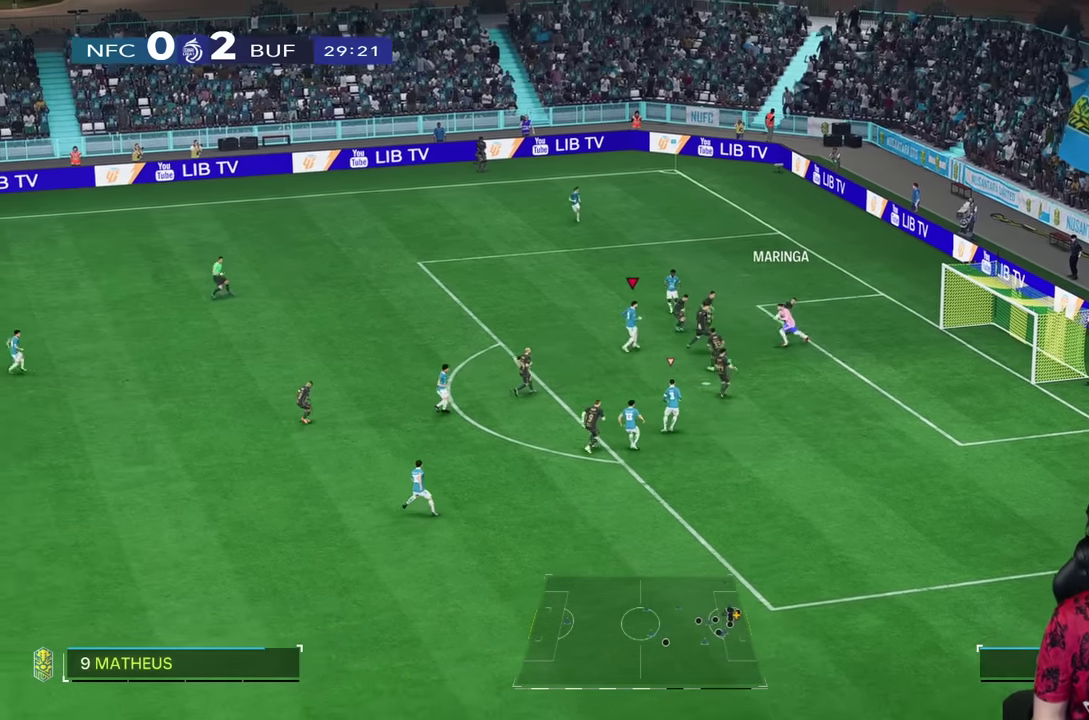
{"dt_ms": 500, "buttons": [], "left_stick": "down-left", "right_stick": "center", "events": [[266, "L1", "down"], [366, "L1", "up"], [366, "left_stick", "down-left"]]}
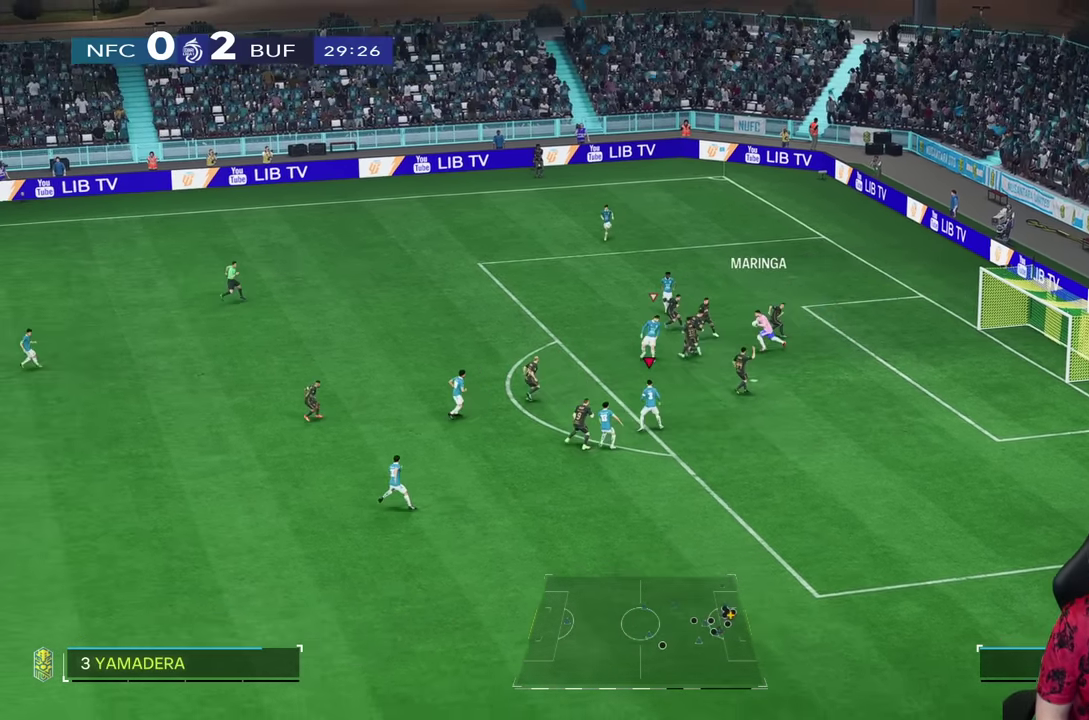
{"dt_ms": 500, "buttons": [], "left_stick": "down-left", "right_stick": "center", "events": []}
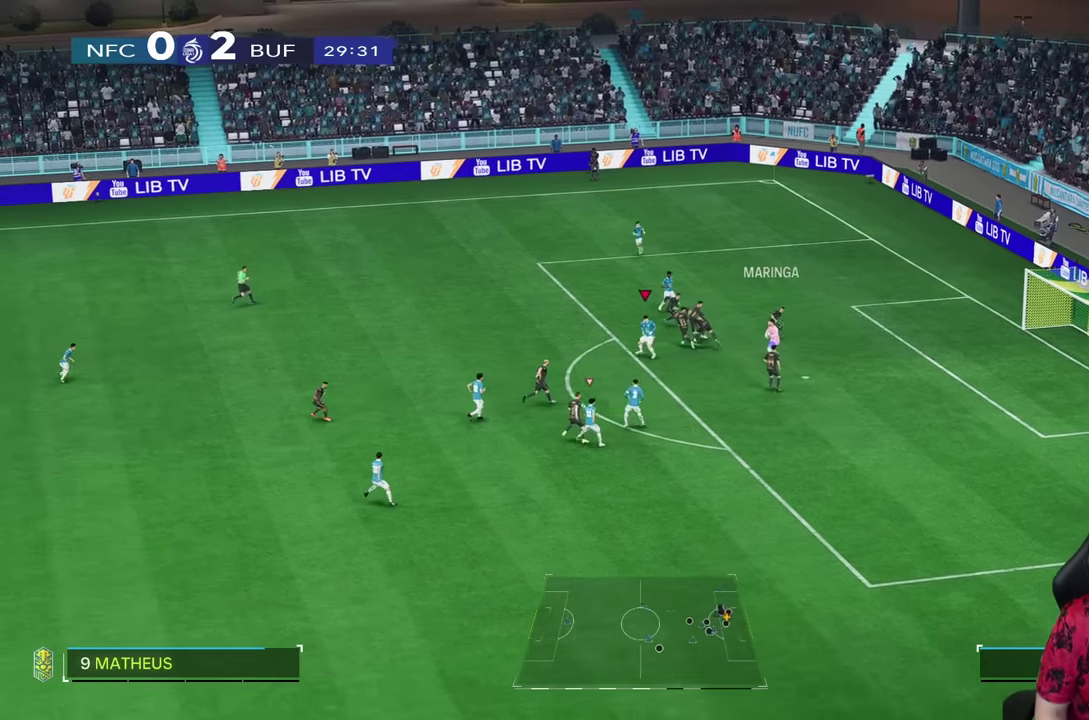
{"dt_ms": 500, "buttons": ["L2"], "left_stick": "down-left", "right_stick": "center", "events": [[83, "L2", "down"]]}
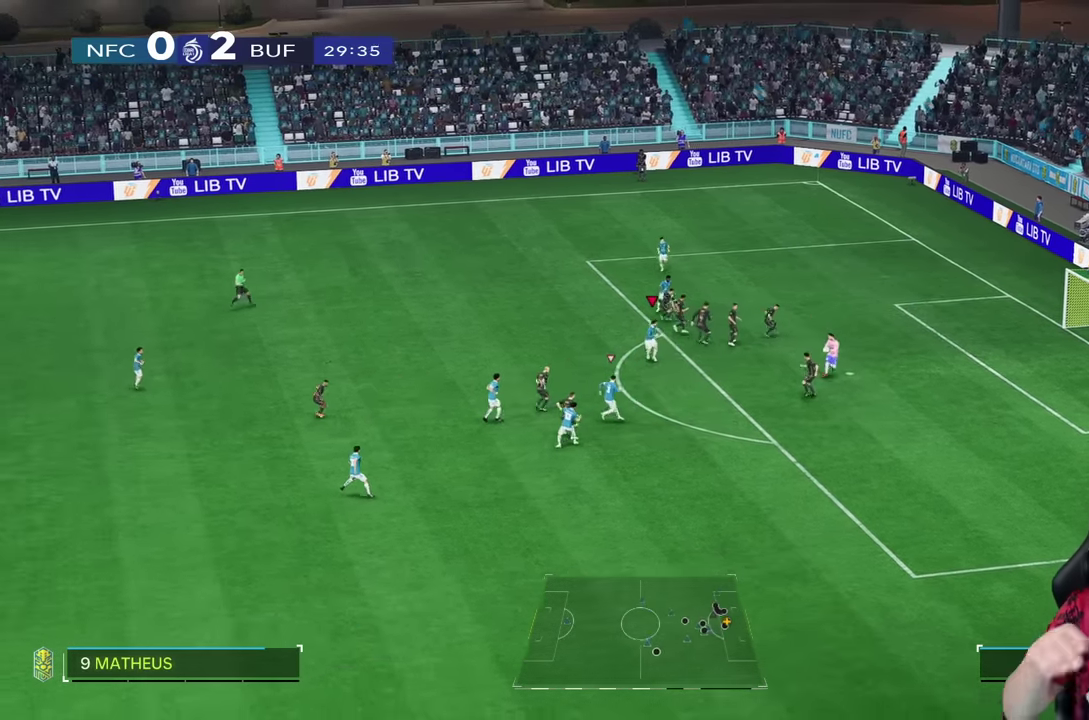
{"dt_ms": 500, "buttons": [], "left_stick": "down", "right_stick": "center", "events": [[50, "left_stick", "down"], [266, "L2", "up"], [316, "L2", "down"], [450, "L2", "up"]]}
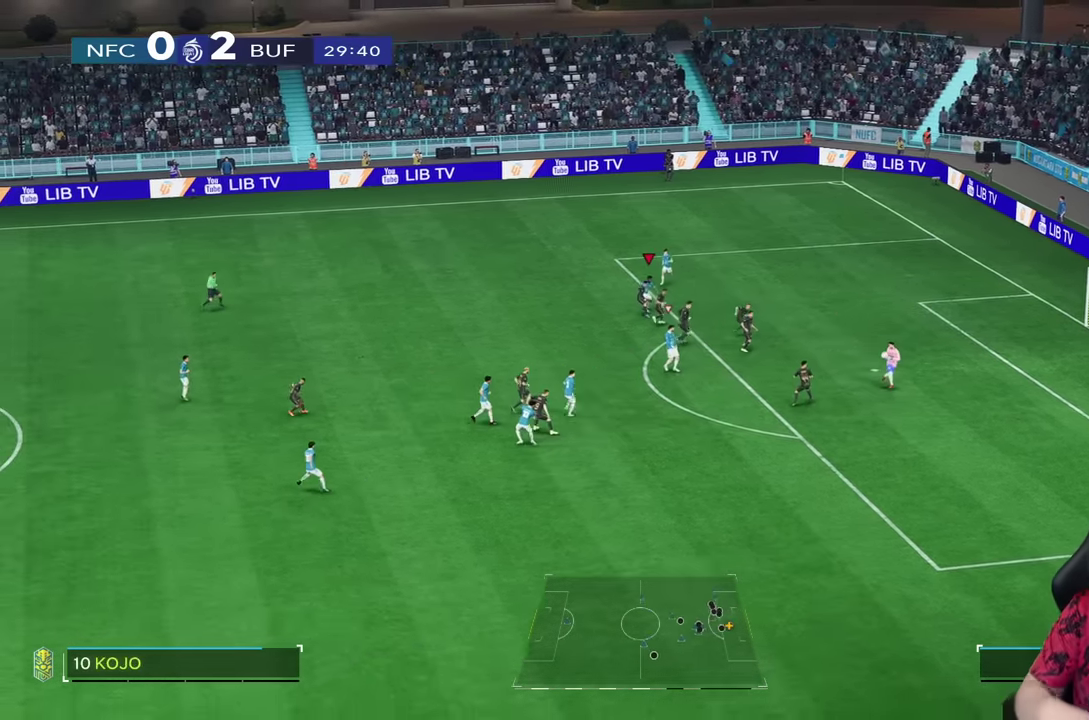
{"dt_ms": 500, "buttons": [], "left_stick": "down", "right_stick": "center"}
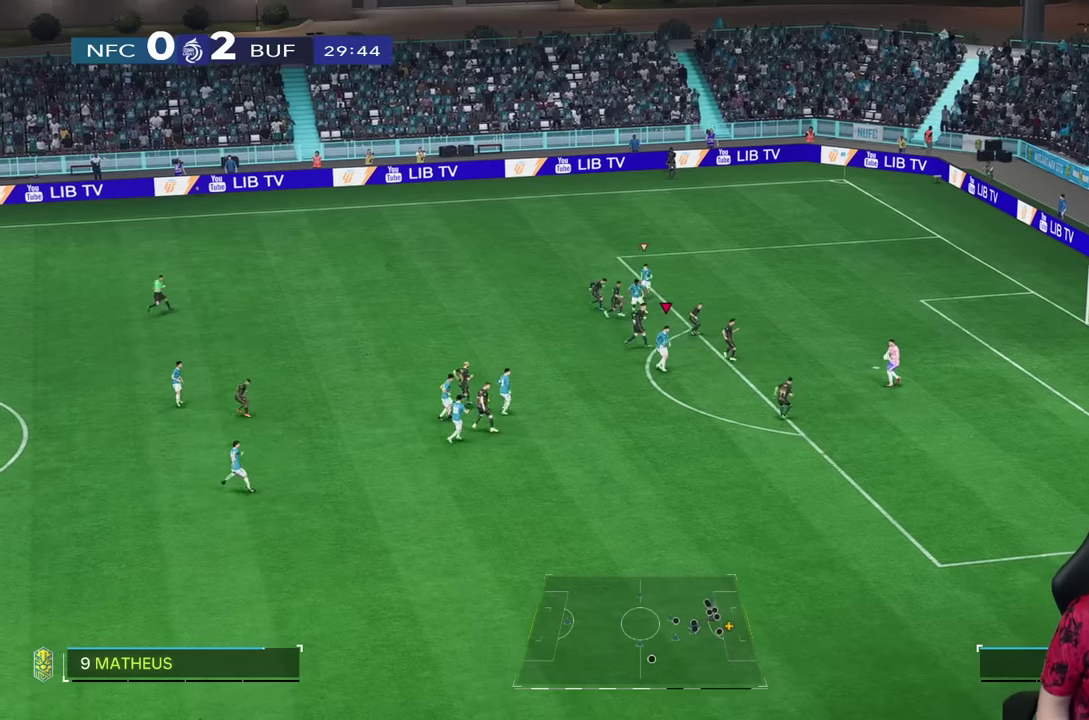
{"dt_ms": 500, "buttons": ["R1"], "left_stick": "down", "right_stick": "center", "events": [[483, "R1", "down"]]}
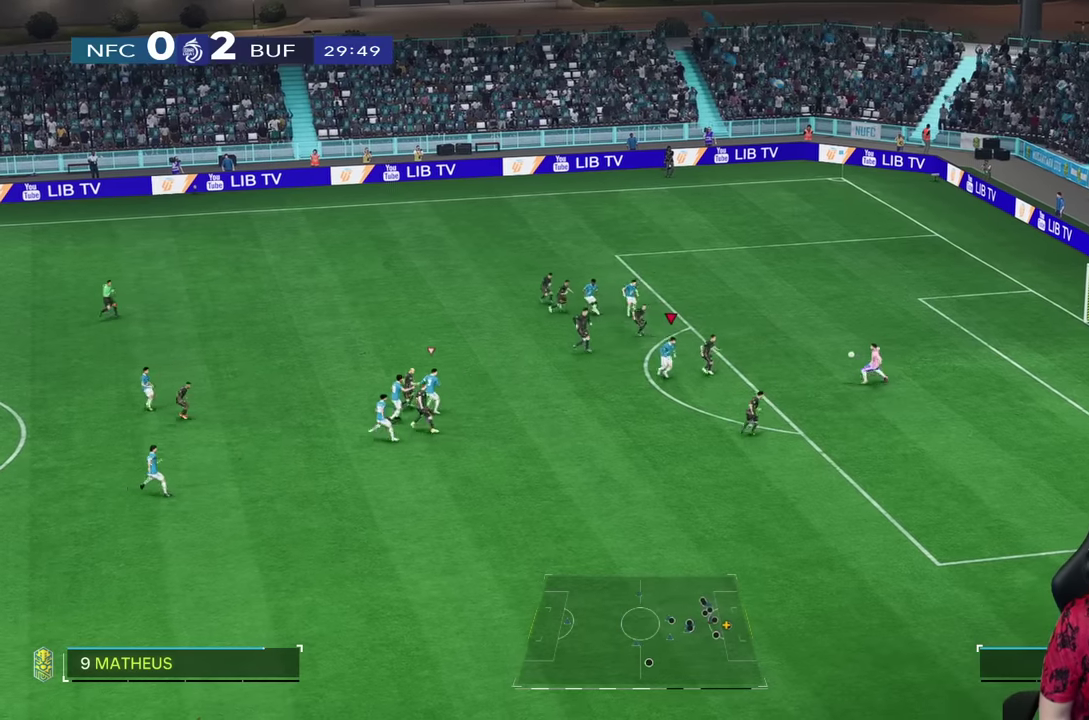
{"dt_ms": 500, "buttons": [], "left_stick": "right", "right_stick": "center", "events": [[133, "left_stick", "down-right"], [266, "R1", "up"], [350, "left_stick", "right"]]}
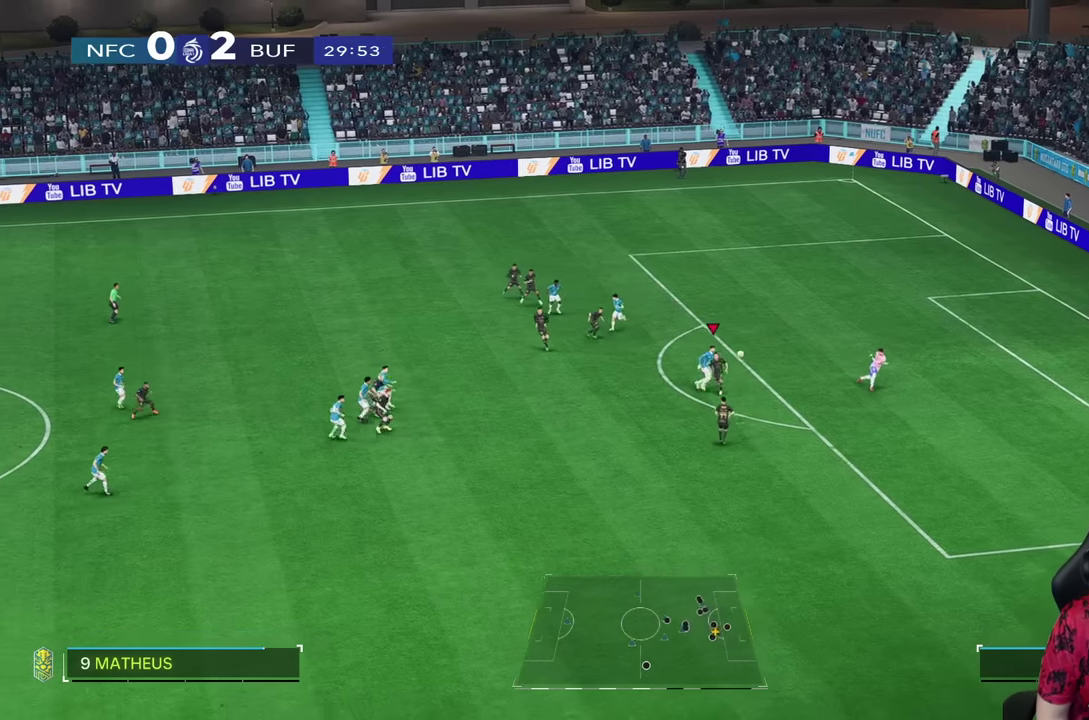
{"dt_ms": 500, "buttons": ["R1"], "left_stick": "down-right", "right_stick": "center", "events": [[100, "left_stick", "down-right"], [316, "R1", "down"]]}
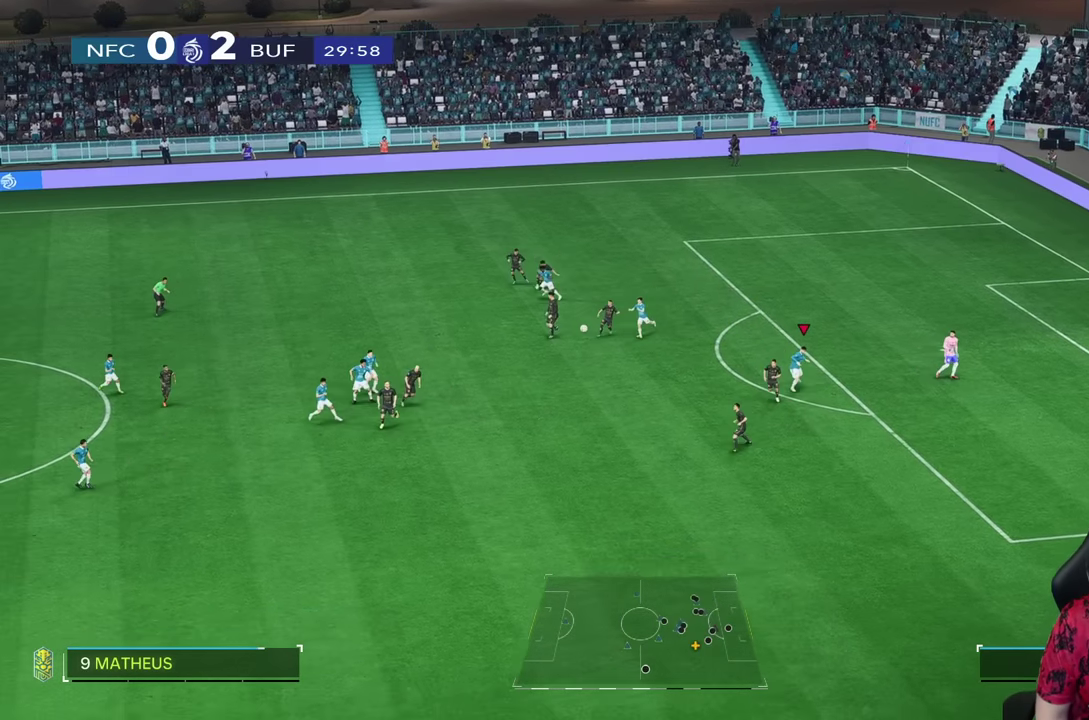
{"dt_ms": 500, "buttons": ["R1"], "left_stick": "down", "right_stick": "center", "events": [[233, "left_stick", "down"], [333, "R1", "up"], [483, "R1", "down"]]}
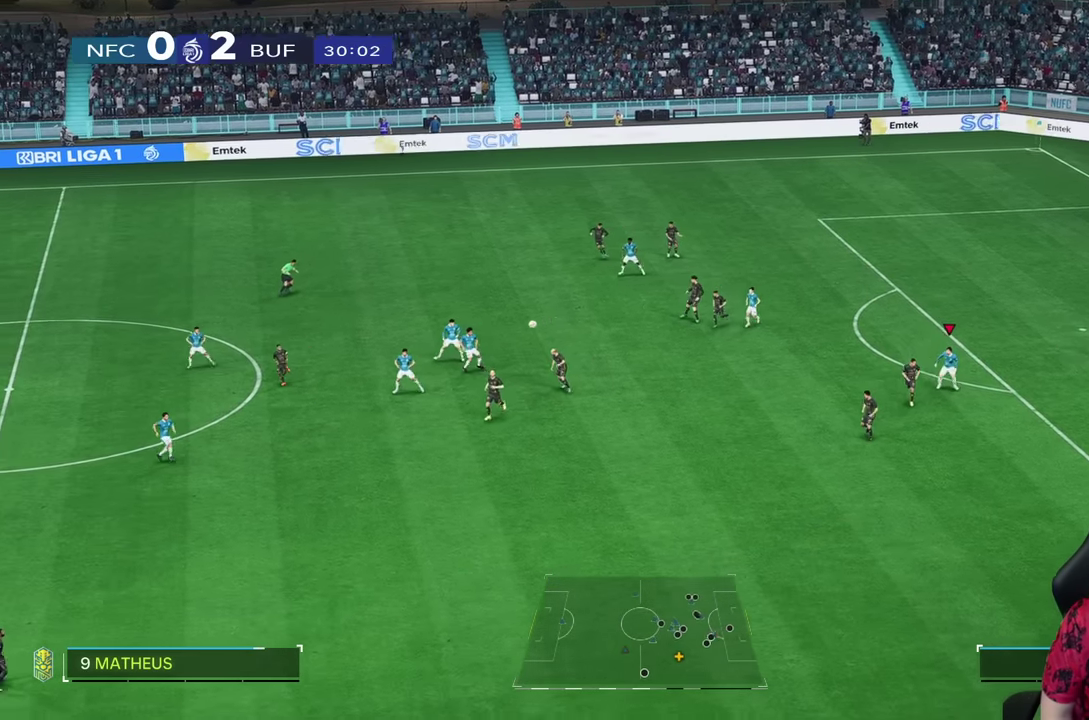
{"dt_ms": 500, "buttons": [], "left_stick": "down", "right_stick": "center", "events": [[483, "R1", "up"]]}
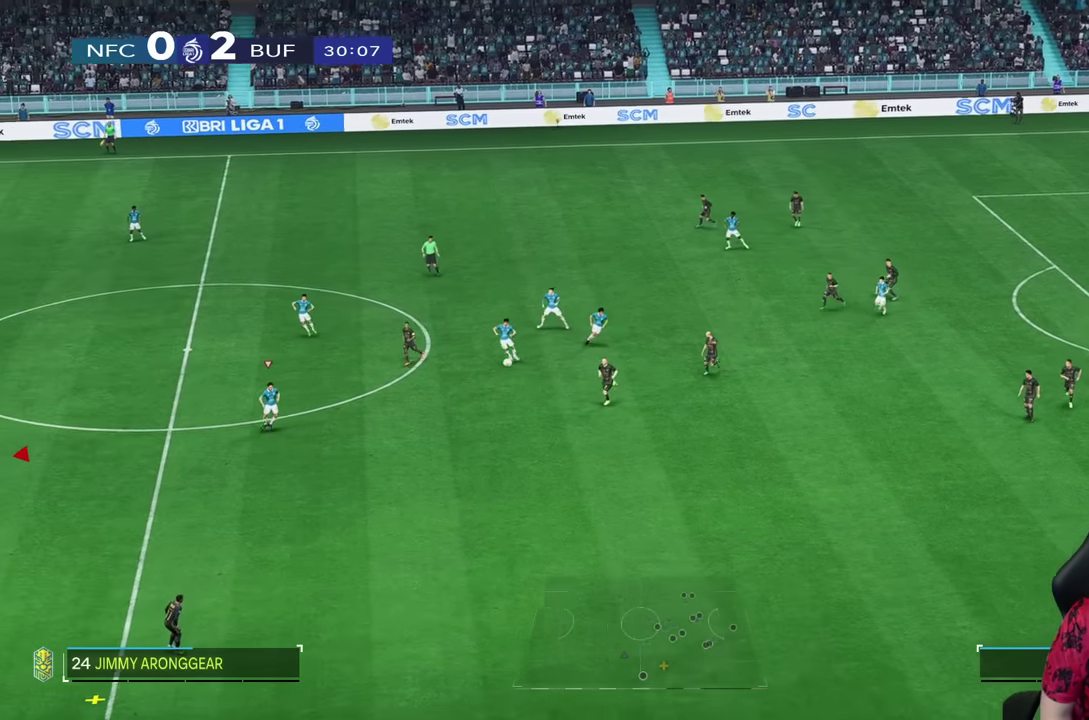
{"dt_ms": 500, "buttons": ["R1"], "left_stick": "down", "right_stick": "center", "events": [[33, "R1", "down"]]}
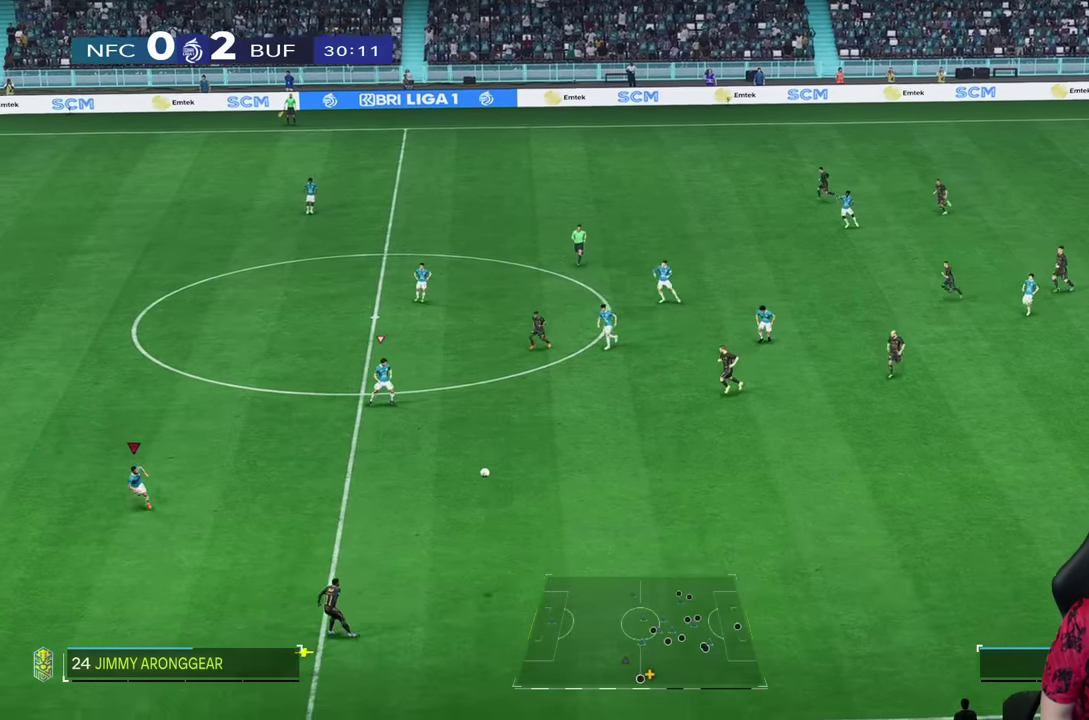
{"dt_ms": 500, "buttons": ["R1"], "left_stick": "down", "right_stick": "center", "events": []}
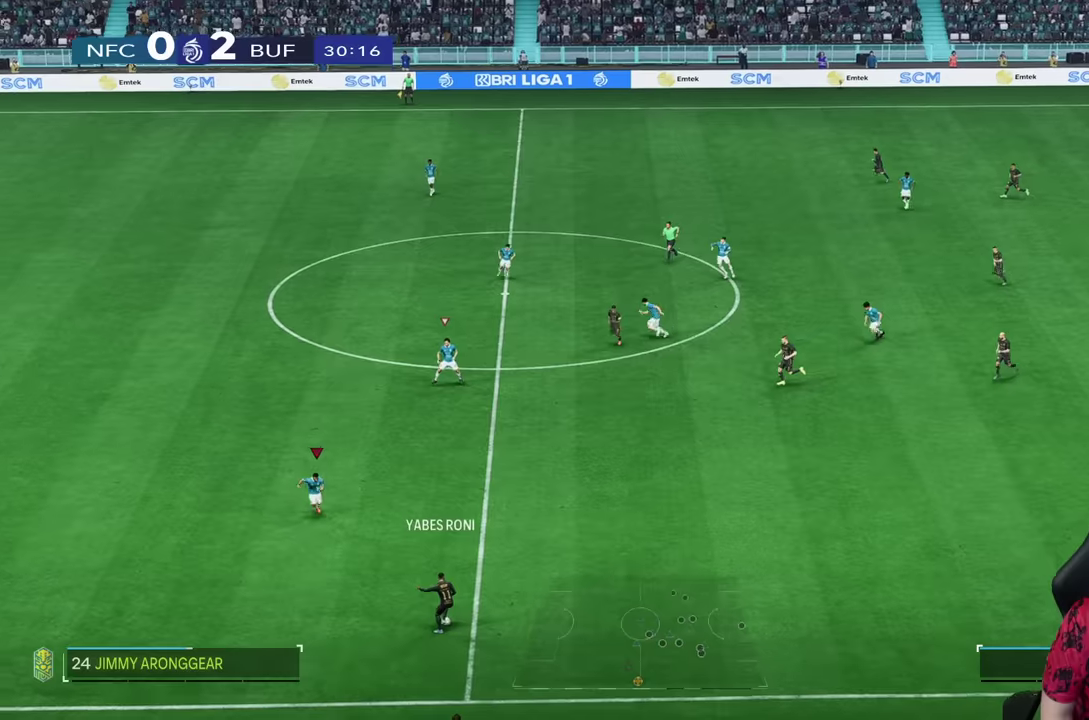
{"dt_ms": 500, "buttons": [], "left_stick": "down", "right_stick": "center", "events": [[467, "R1", "up"]]}
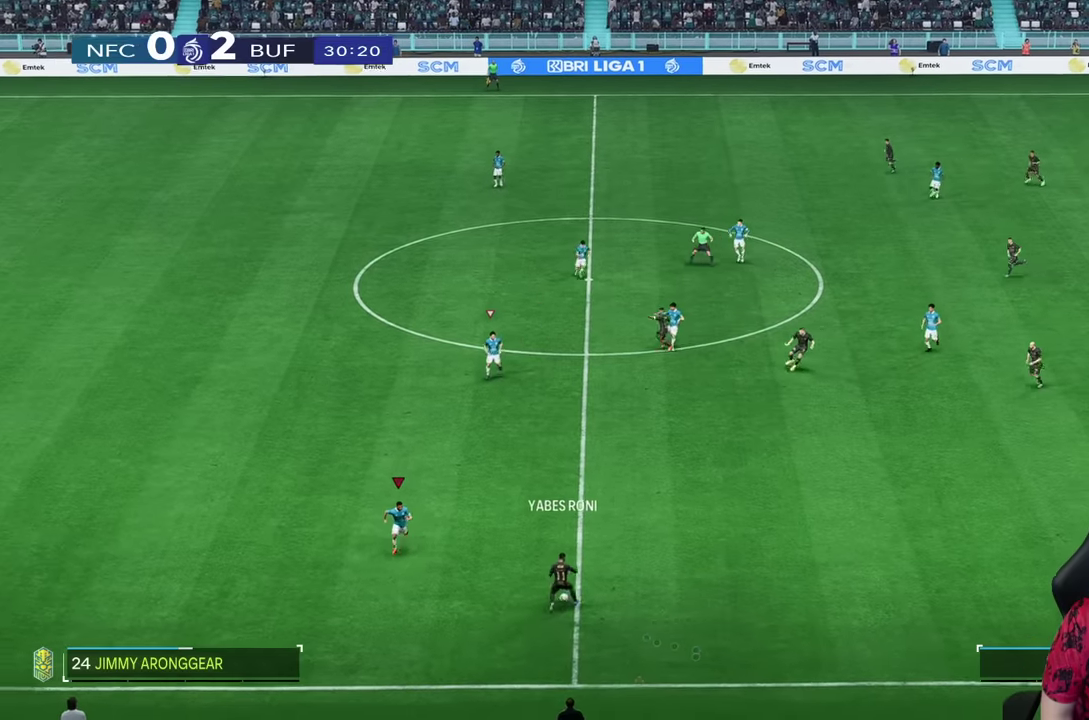
{"dt_ms": 500, "buttons": ["L2"], "left_stick": "down", "right_stick": "center", "events": [[17, "L2", "down"], [50, "left_stick", "right"], [400, "left_stick", "down"]]}
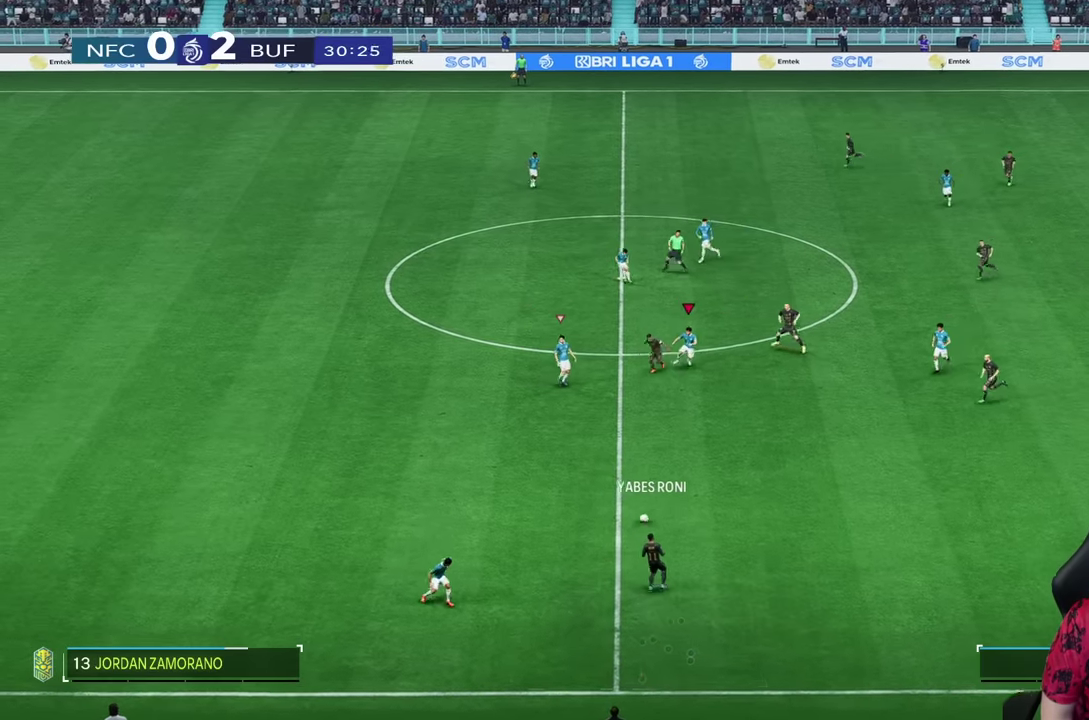
{"dt_ms": 500, "buttons": [], "left_stick": "down", "right_stick": "center", "events": [[267, "L2", "up"]]}